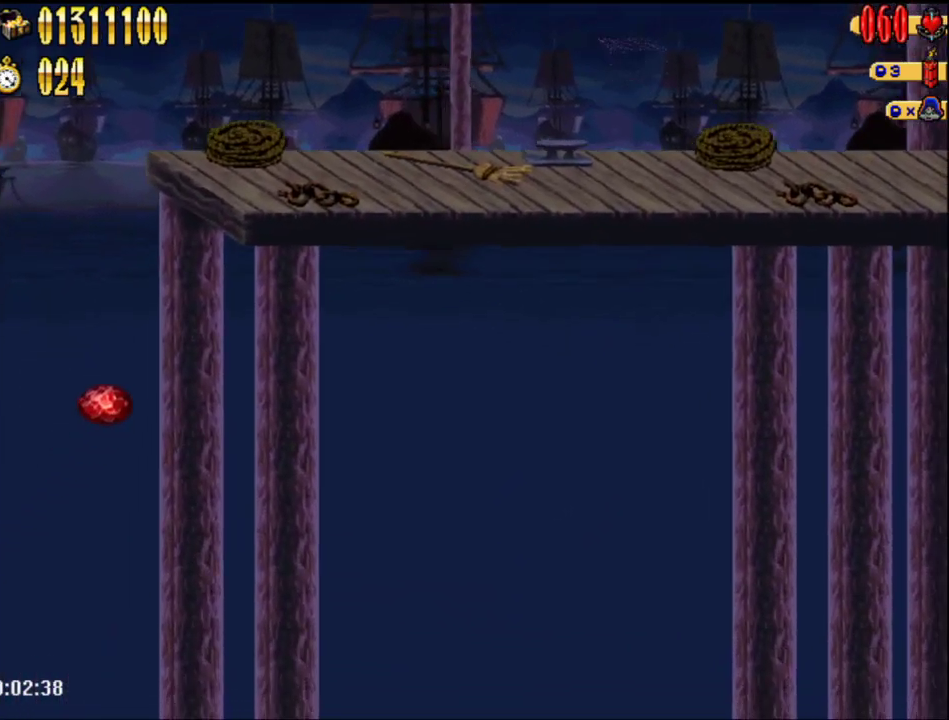
Gameplay with a controller (Nintendo layout); each line is a JSON object with the inputs held at the frame after it. "events" lists button and stick changes between this image and that frame as [ms after this image, input, new state], when the widget could be followed in between. Not read: L1 L3 R3.
{"buttons": [], "events": []}
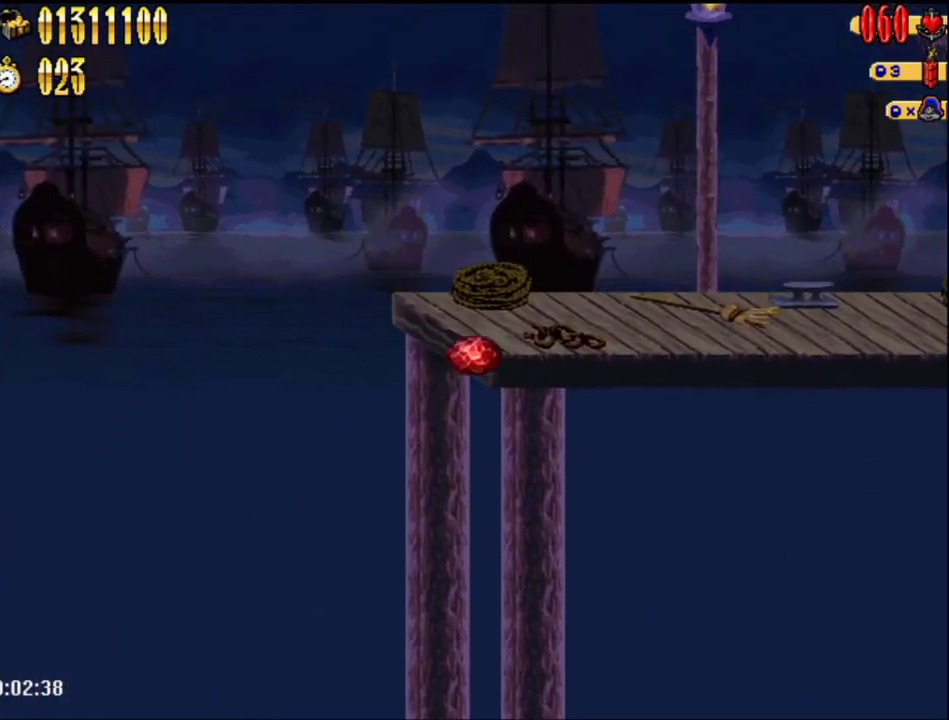
{"buttons": [], "events": []}
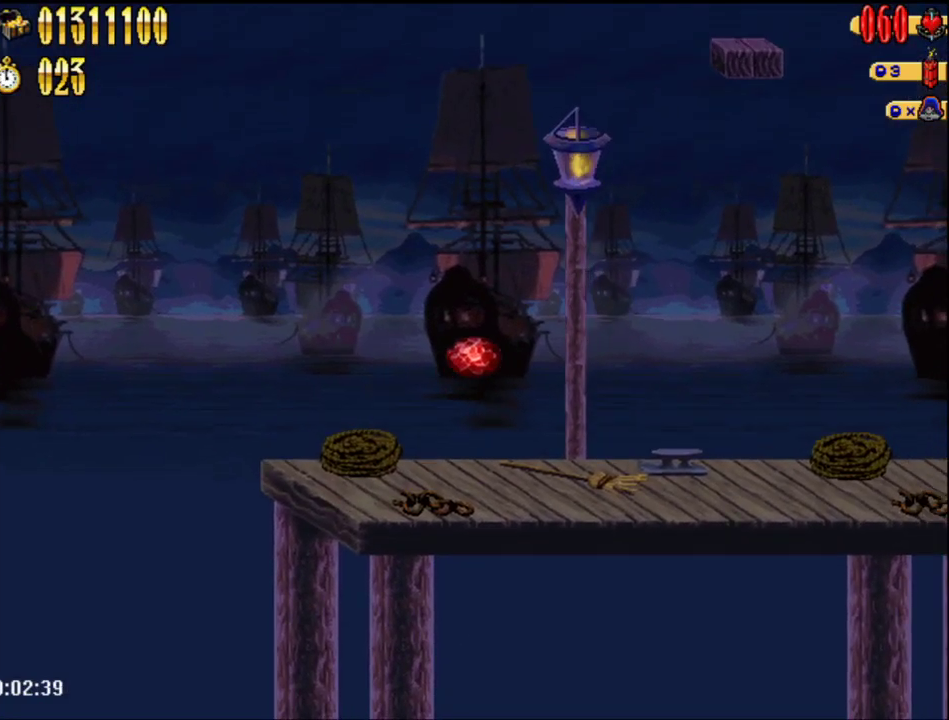
{"buttons": [], "events": []}
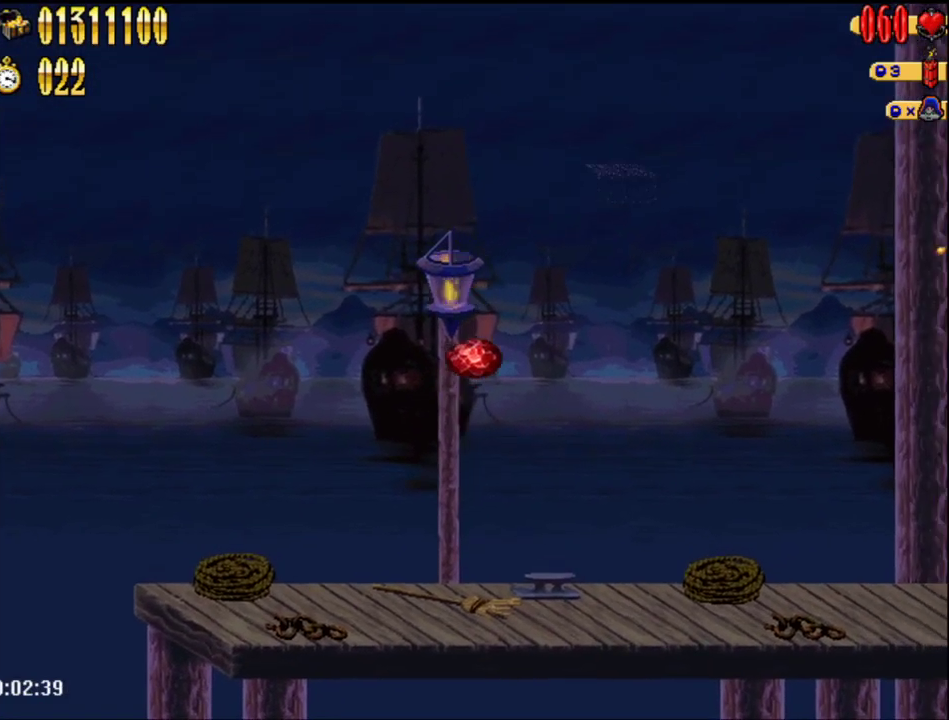
{"buttons": [], "events": []}
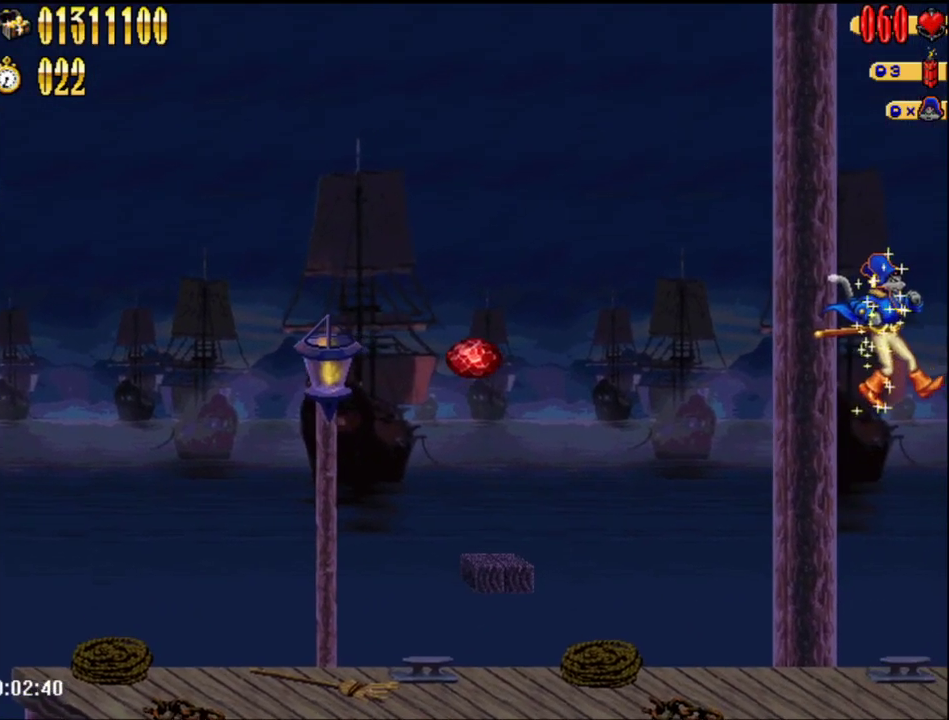
{"buttons": [], "events": []}
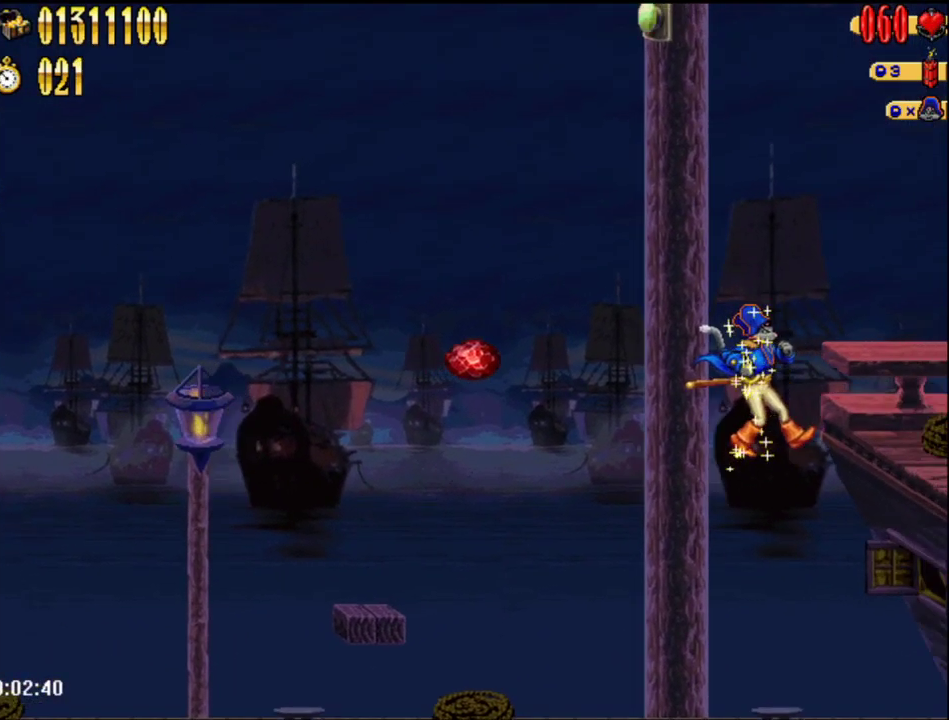
{"buttons": ["B"], "events": [[17, "B", "down"], [117, "B", "up"], [183, "A", "down"], [233, "B", "down"], [267, "A", "up"], [333, "B", "up"], [367, "A", "down"], [433, "B", "down"], [467, "A", "up"]]}
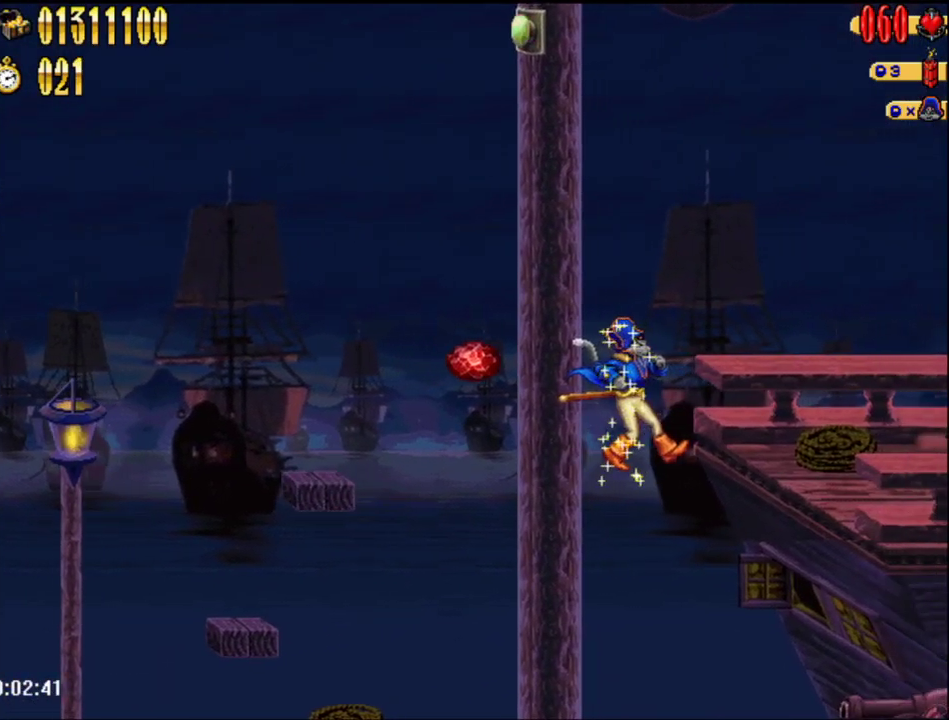
{"buttons": ["B"], "events": [[50, "B", "up"], [117, "A", "down"], [217, "A", "up"], [217, "B", "down"], [333, "A", "down"], [333, "B", "up"], [450, "B", "down"], [500, "A", "up"]]}
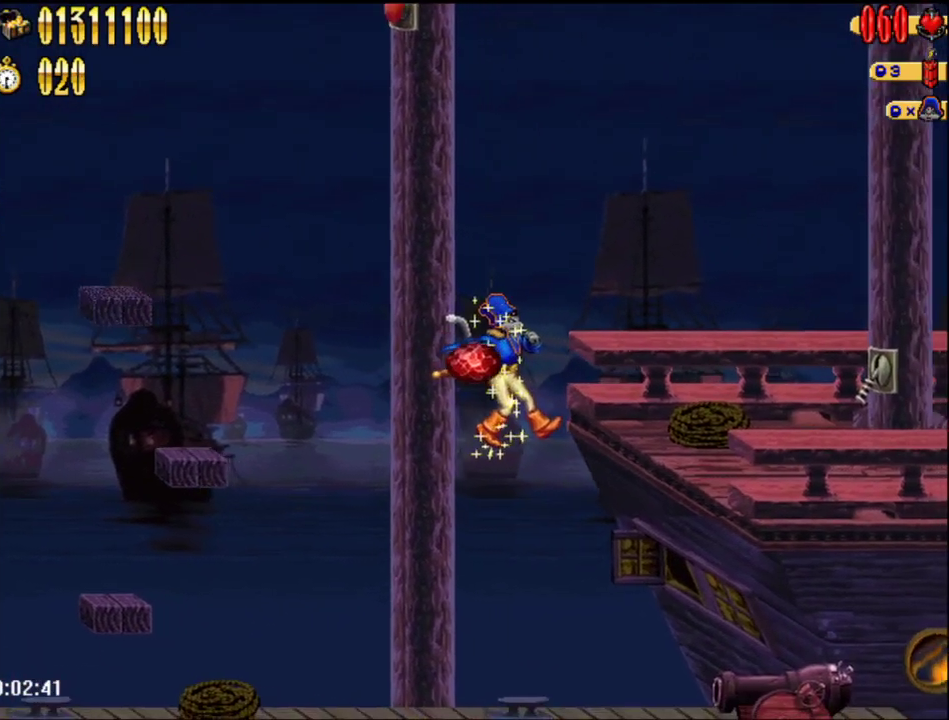
{"buttons": ["B"], "events": [[50, "B", "up"], [117, "A", "down"], [217, "A", "up"], [217, "B", "down"], [317, "B", "up"], [333, "A", "down"], [433, "B", "down"], [467, "A", "up"]]}
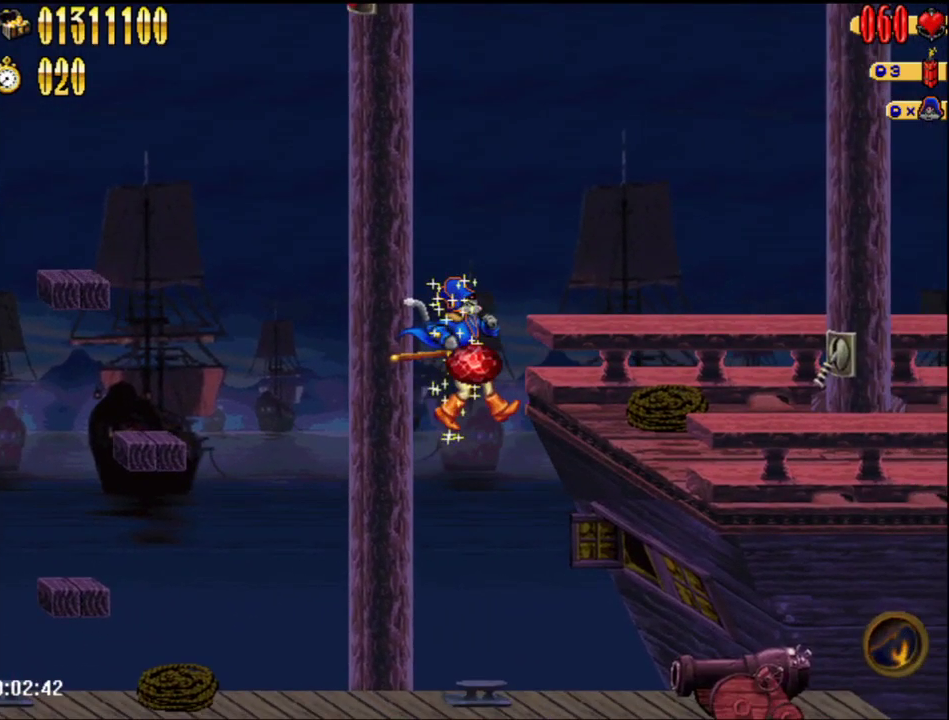
{"buttons": [], "events": [[50, "A", "down"], [50, "B", "up"], [150, "B", "down"], [183, "A", "up"], [283, "A", "down"], [283, "B", "up"], [367, "A", "up"], [367, "B", "down"], [433, "B", "up"]]}
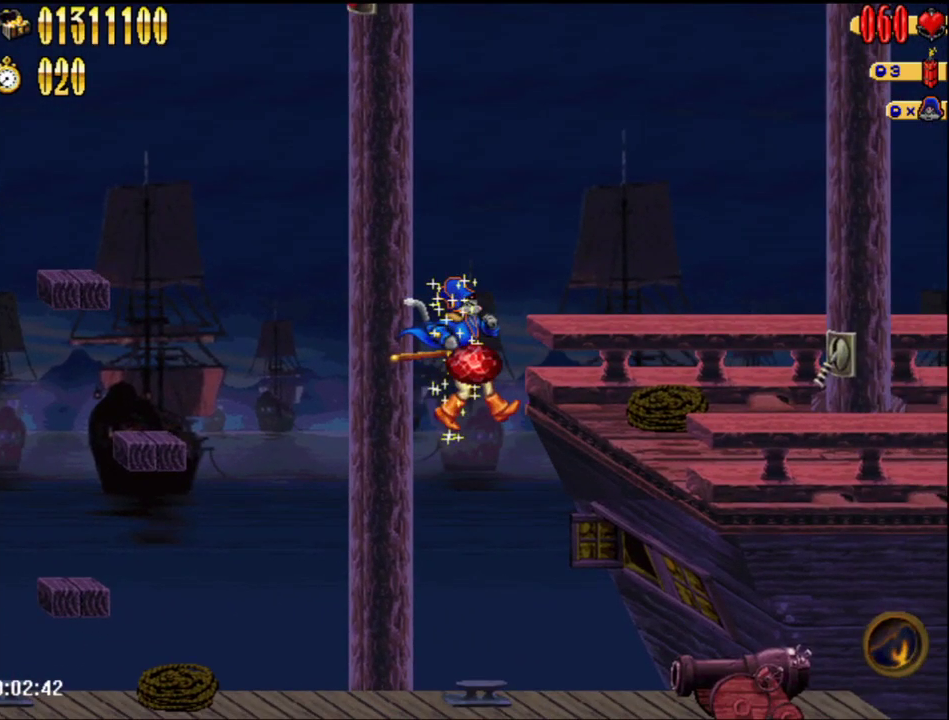
{"buttons": ["A"], "events": [[17, "A", "down"], [50, "B", "down"], [83, "A", "up"], [183, "B", "up"], [250, "A", "down"], [333, "B", "down"], [367, "A", "up"], [433, "A", "down"], [433, "B", "up"]]}
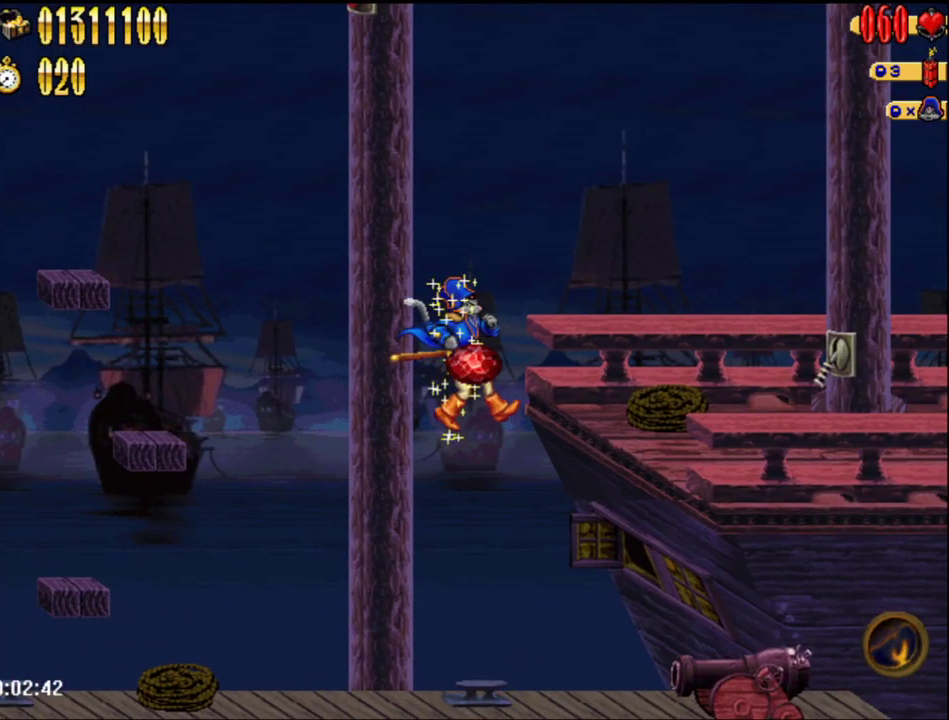
{"buttons": [], "events": [[17, "B", "down"], [50, "A", "up"], [117, "B", "up"], [150, "A", "down"], [233, "A", "up"], [233, "B", "down"], [317, "B", "up"], [367, "A", "down"], [433, "A", "up"], [433, "B", "down"], [500, "B", "up"]]}
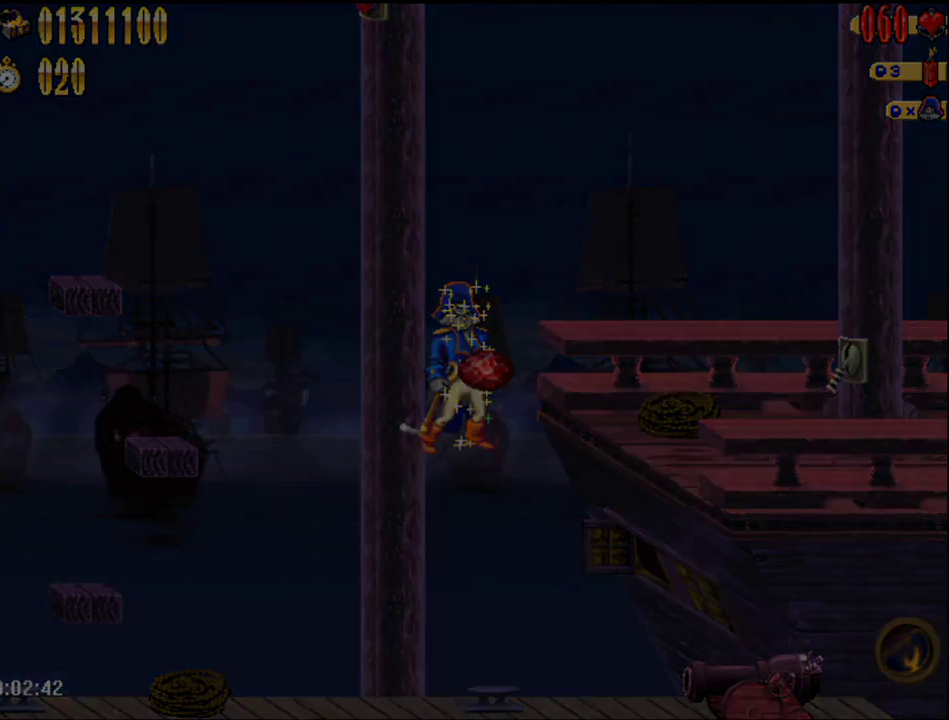
{"buttons": ["A"], "events": [[67, "A", "down"], [117, "B", "down"], [150, "A", "up"], [217, "B", "up"], [250, "A", "down"], [300, "B", "down"], [333, "A", "up"], [433, "A", "down"], [433, "B", "up"]]}
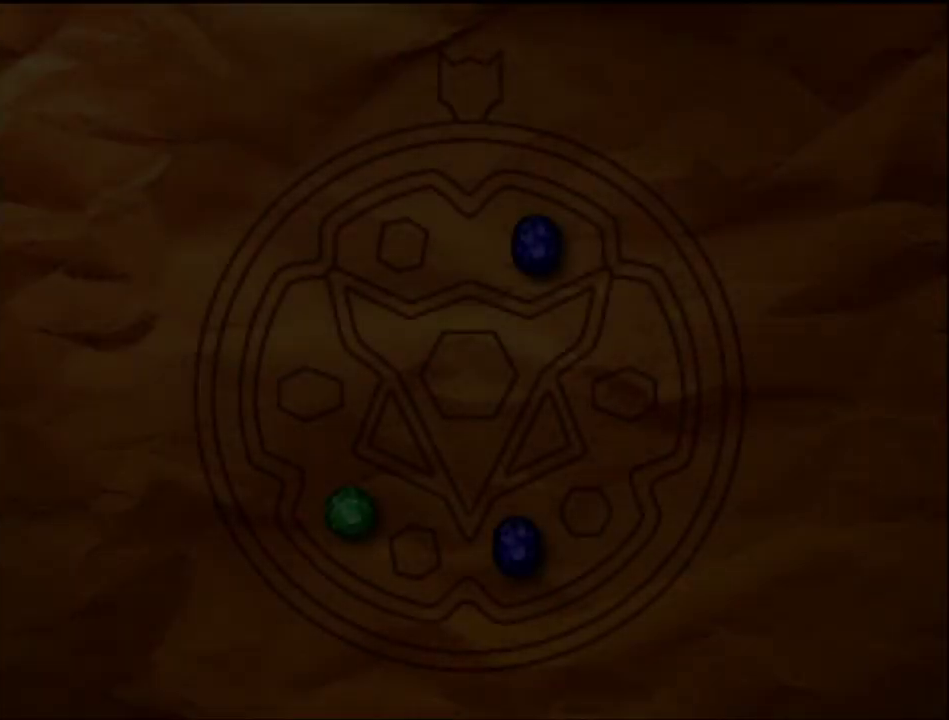
{"buttons": ["B"], "events": [[33, "A", "up"], [33, "B", "down"], [117, "B", "up"], [167, "A", "down"], [250, "A", "up"], [250, "B", "down"], [333, "B", "up"], [367, "A", "down"], [433, "B", "down"], [467, "A", "up"]]}
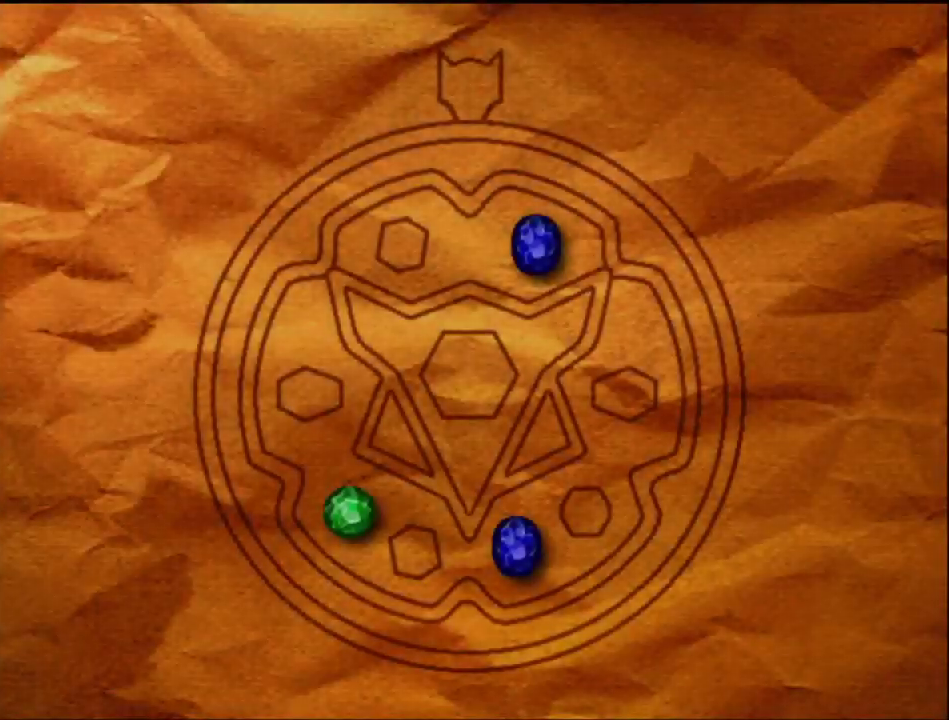
{"buttons": ["A"], "events": [[33, "B", "up"], [67, "A", "down"], [150, "B", "down"], [183, "A", "up"], [250, "A", "down"], [250, "B", "up"], [333, "B", "down"], [367, "A", "up"], [433, "B", "up"], [483, "A", "down"]]}
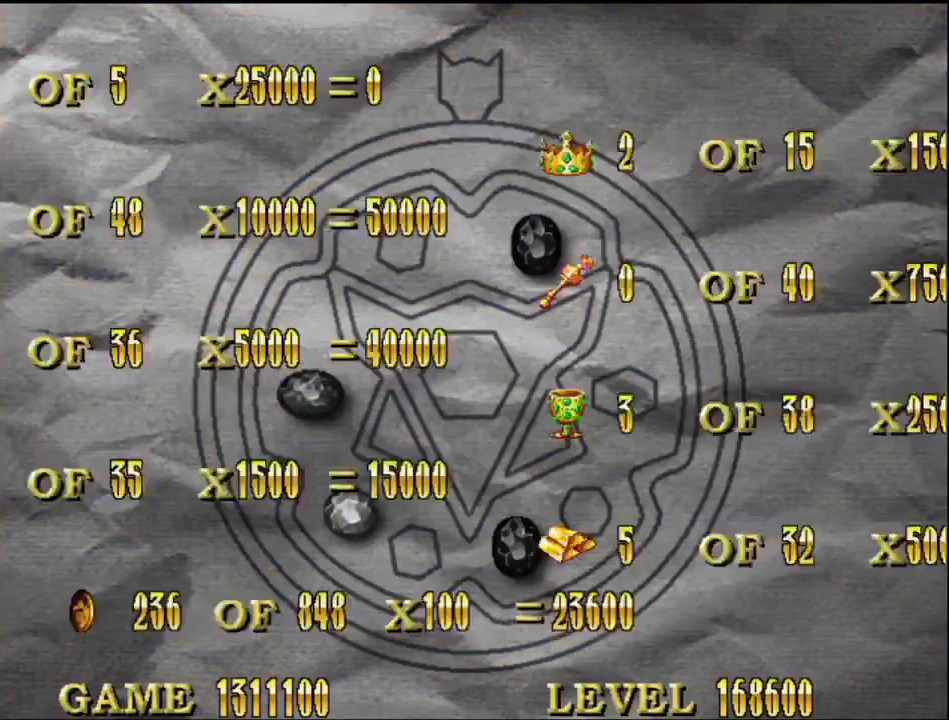
{"buttons": ["B"], "events": [[50, "B", "down"], [83, "A", "up"], [117, "B", "up"], [217, "A", "down"], [267, "A", "up"], [267, "B", "down"], [367, "B", "up"], [400, "A", "down"], [467, "B", "down"], [500, "A", "up"]]}
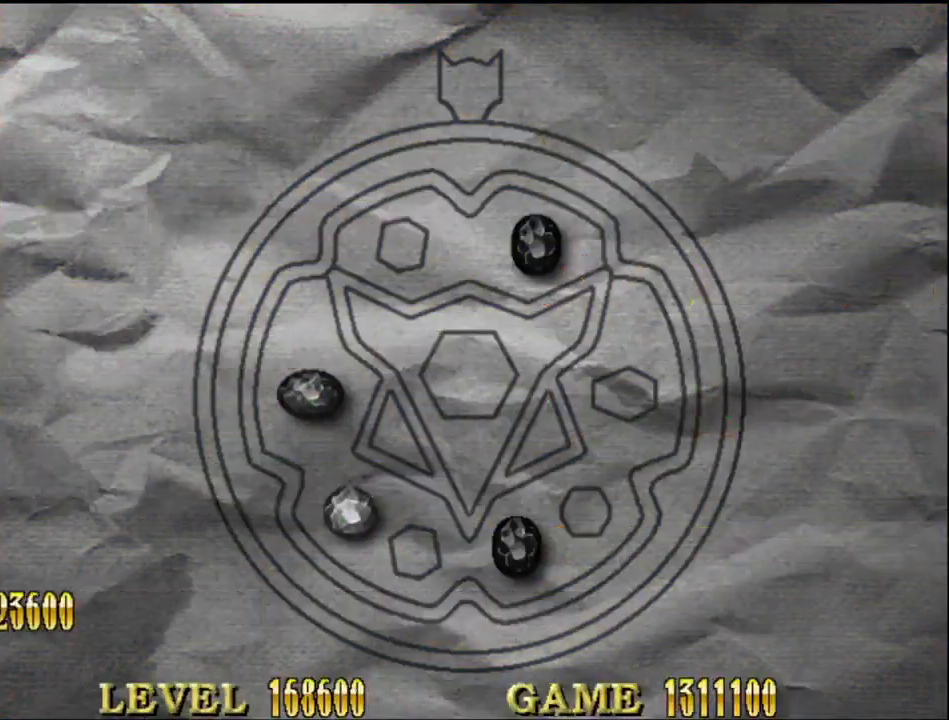
{"buttons": [], "events": [[50, "B", "up"], [83, "A", "down"], [183, "B", "down"], [217, "A", "up"], [267, "B", "up"], [300, "A", "down"], [400, "B", "down"], [433, "A", "up"], [500, "B", "up"]]}
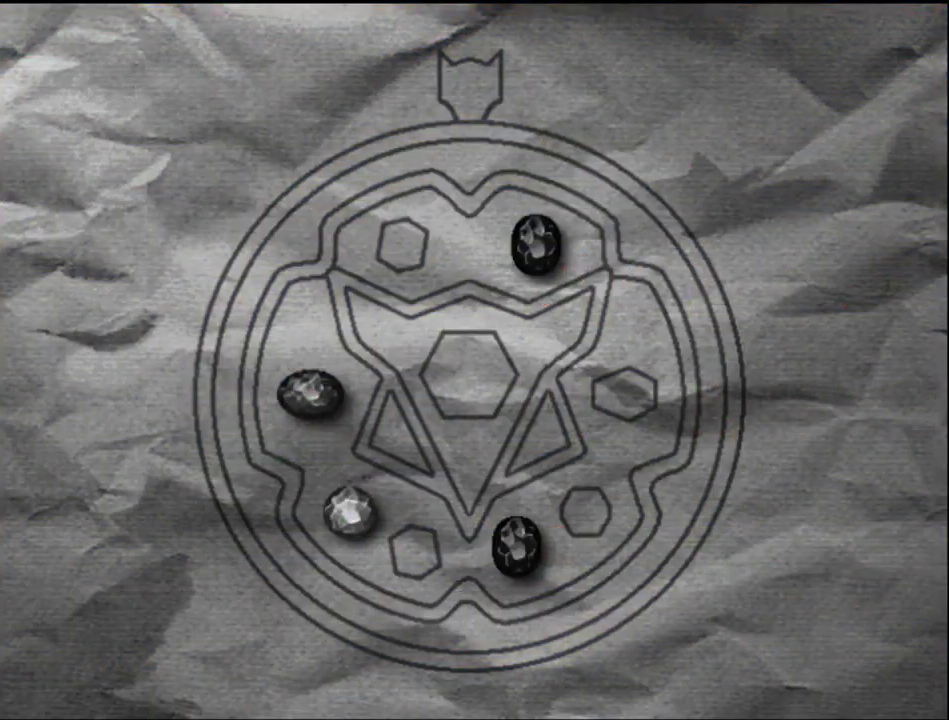
{"buttons": [], "events": [[17, "A", "down"], [117, "B", "down"], [150, "A", "up"], [217, "B", "up"], [233, "A", "down"], [300, "B", "down"], [400, "A", "up"], [433, "B", "up"]]}
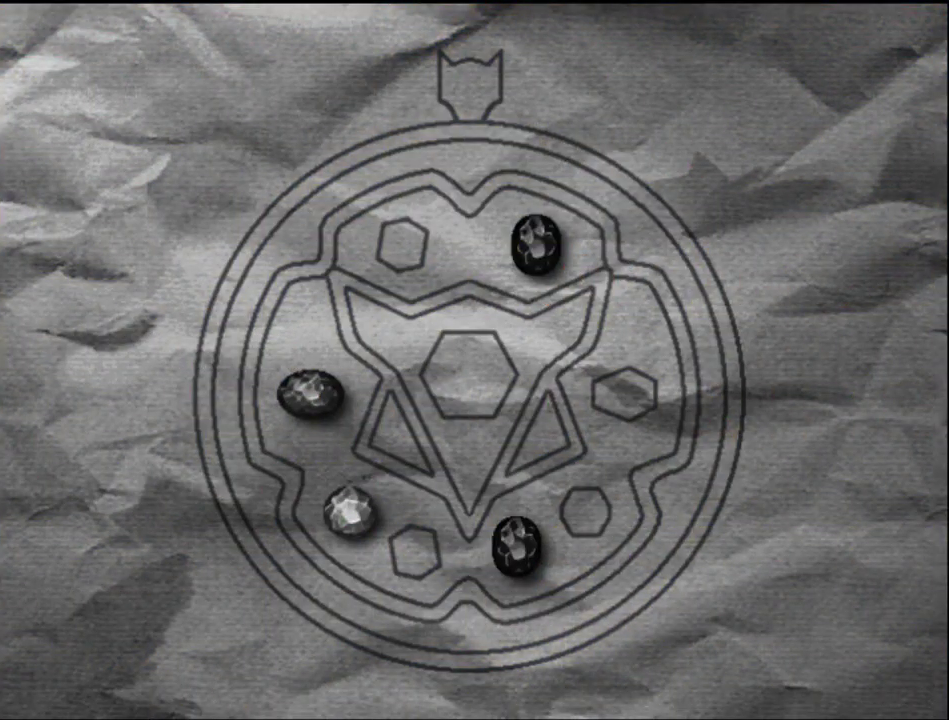
{"buttons": [], "events": []}
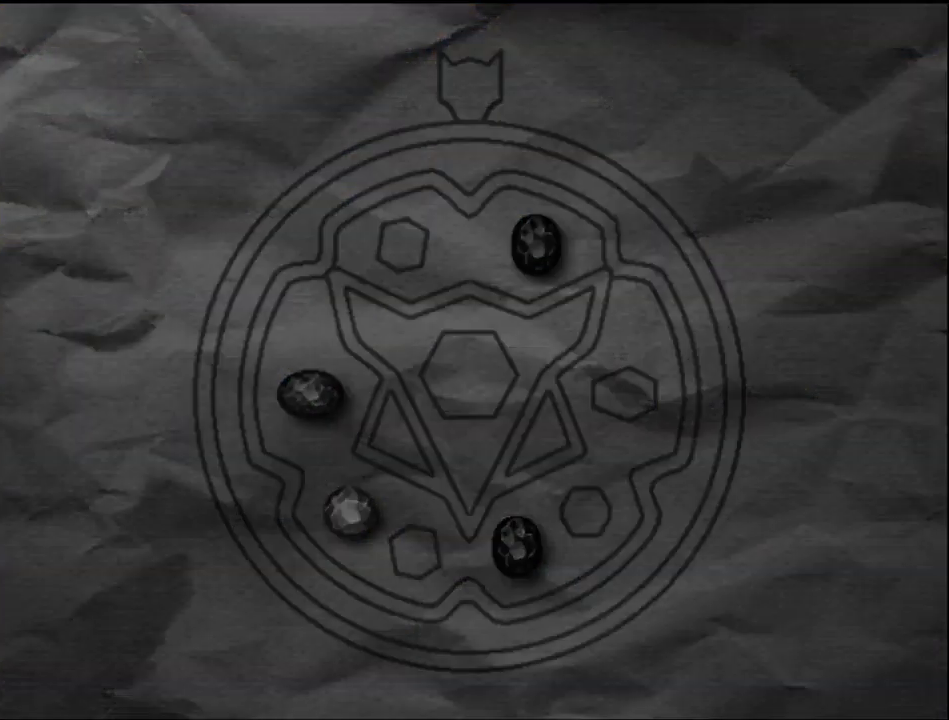
{"buttons": [], "events": []}
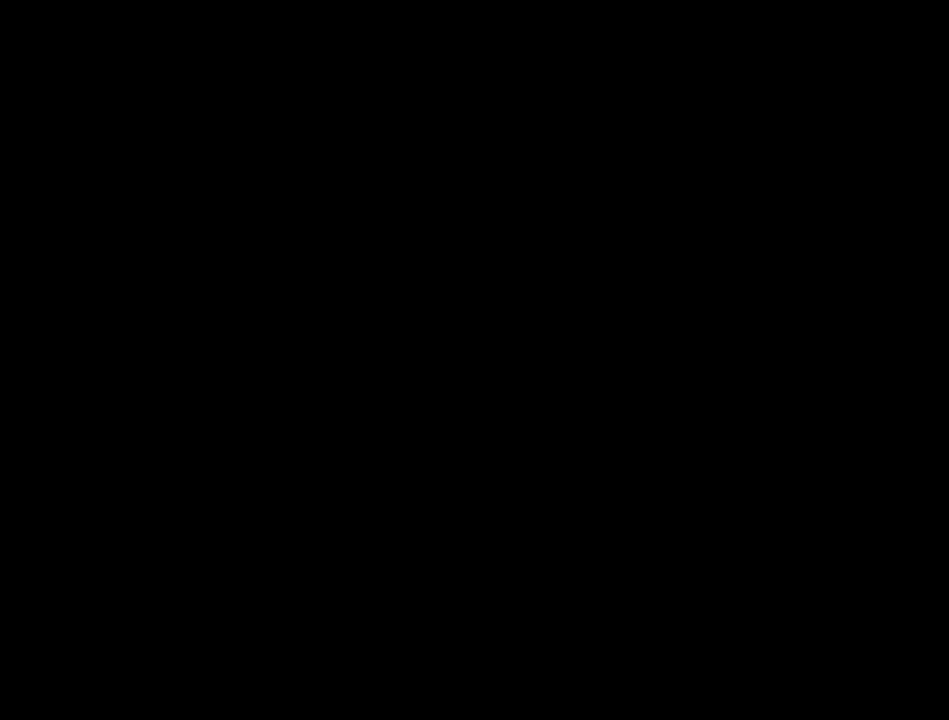
{"buttons": [], "events": []}
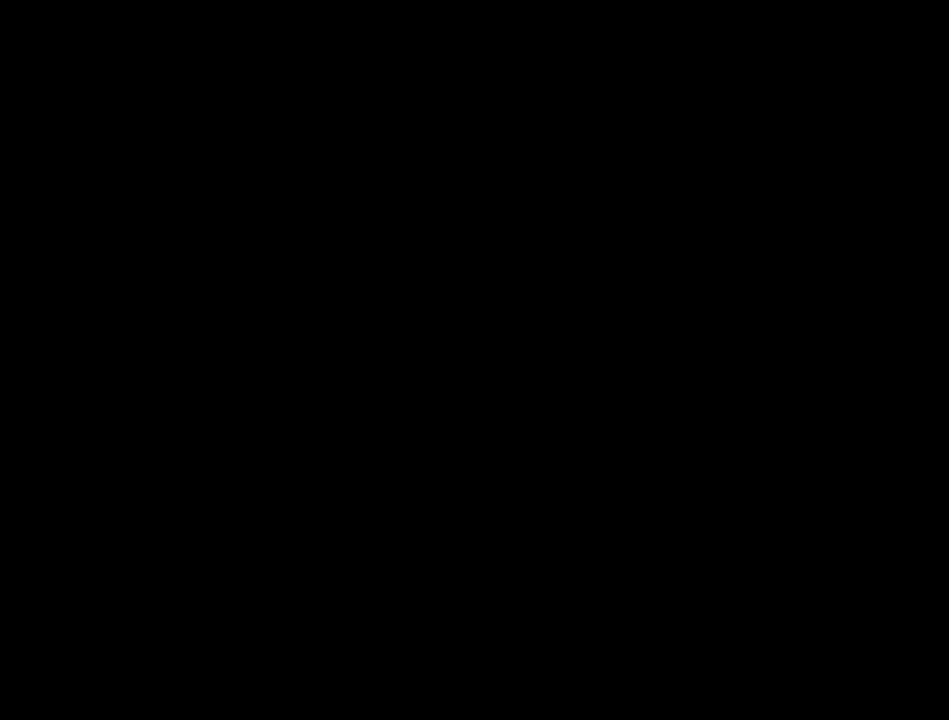
{"buttons": [], "events": []}
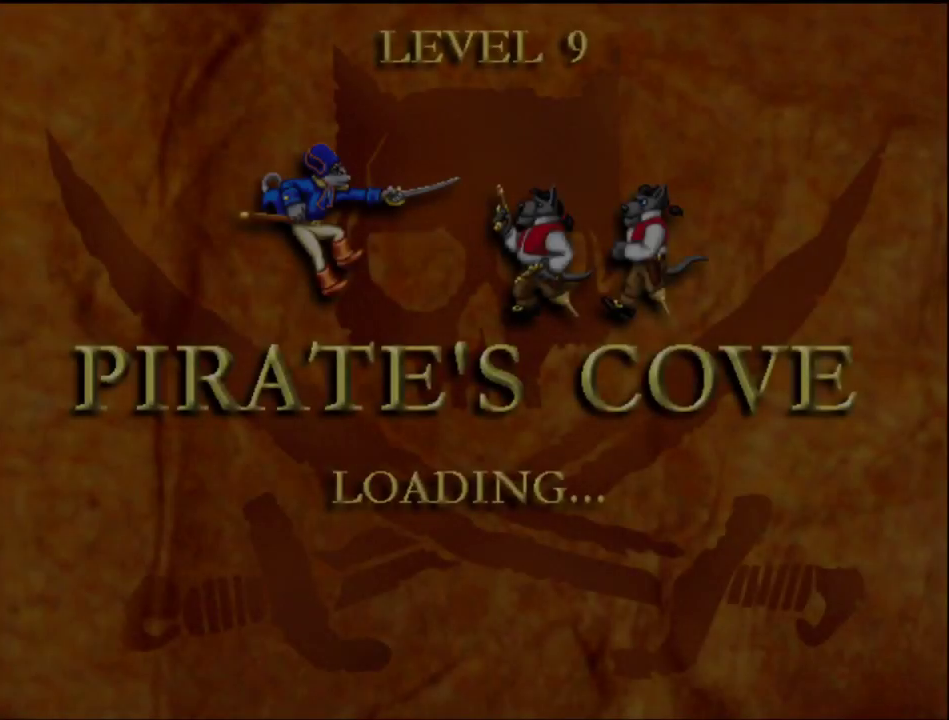
{"buttons": [], "events": []}
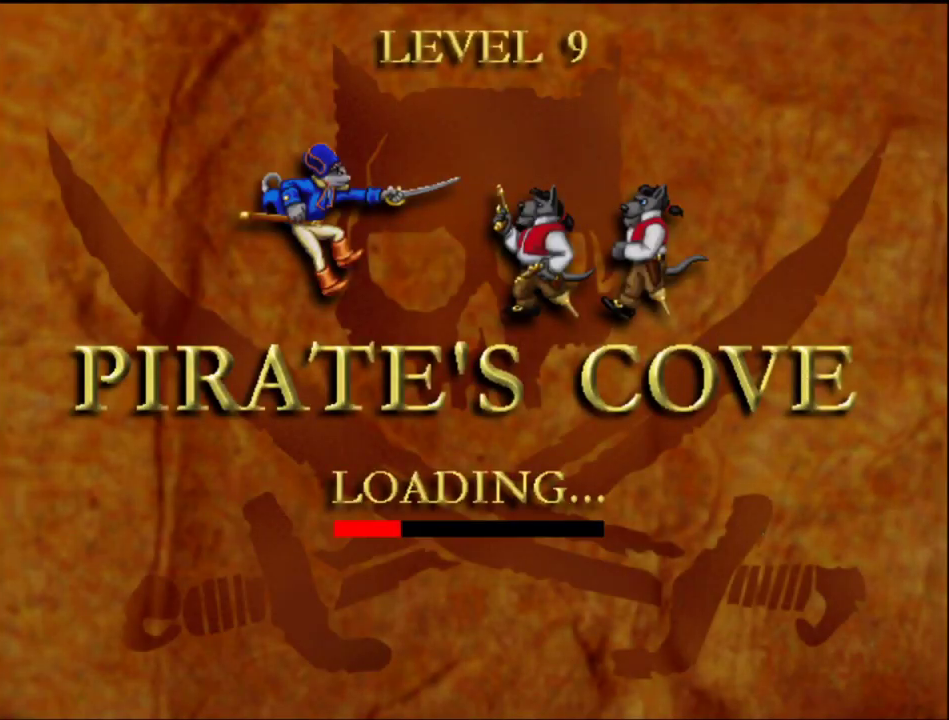
{"buttons": [], "events": []}
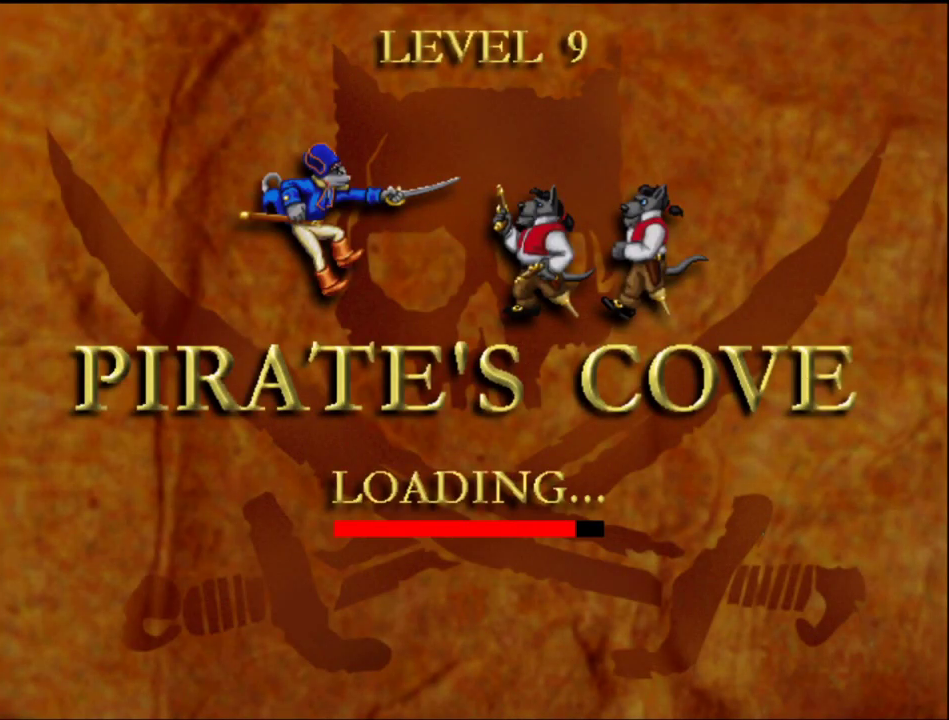
{"buttons": [], "events": []}
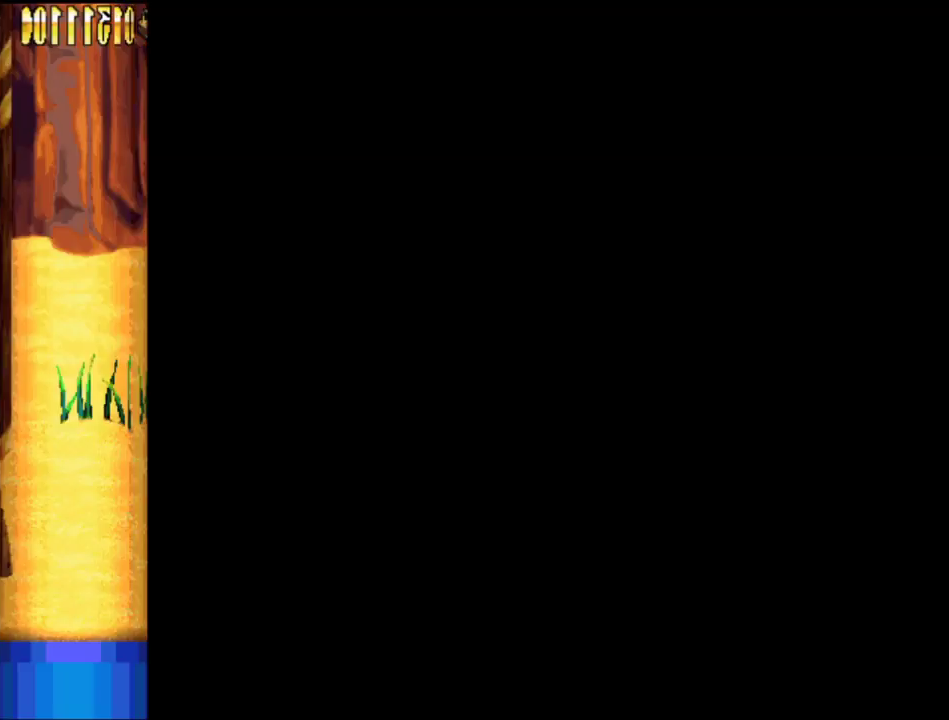
{"buttons": ["DPAD_RIGHT"], "events": [[300, "DPAD_RIGHT", "down"]]}
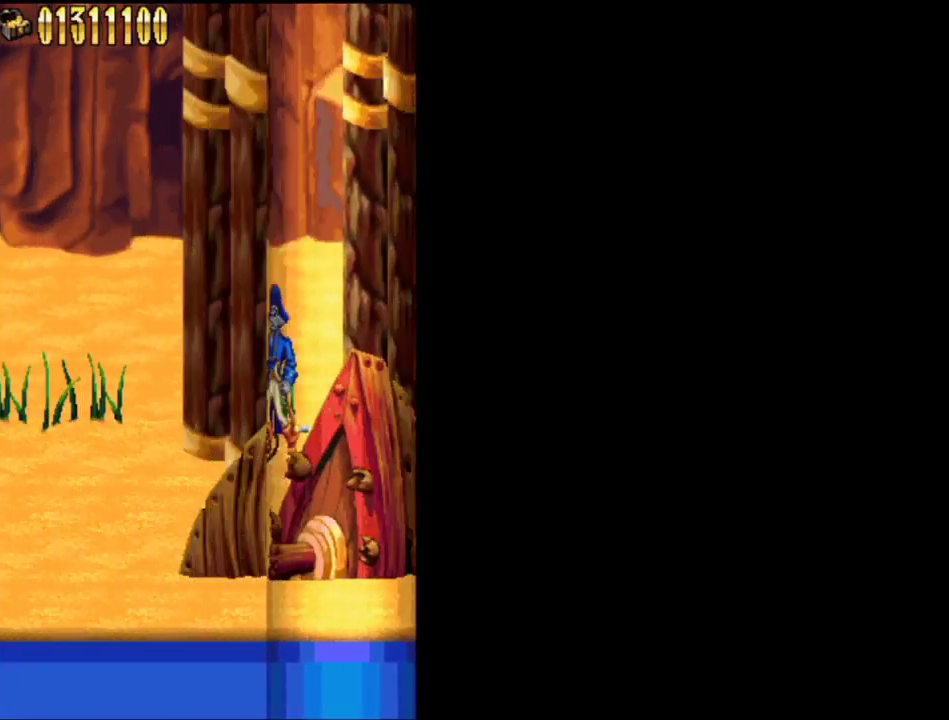
{"buttons": ["DPAD_RIGHT"], "events": []}
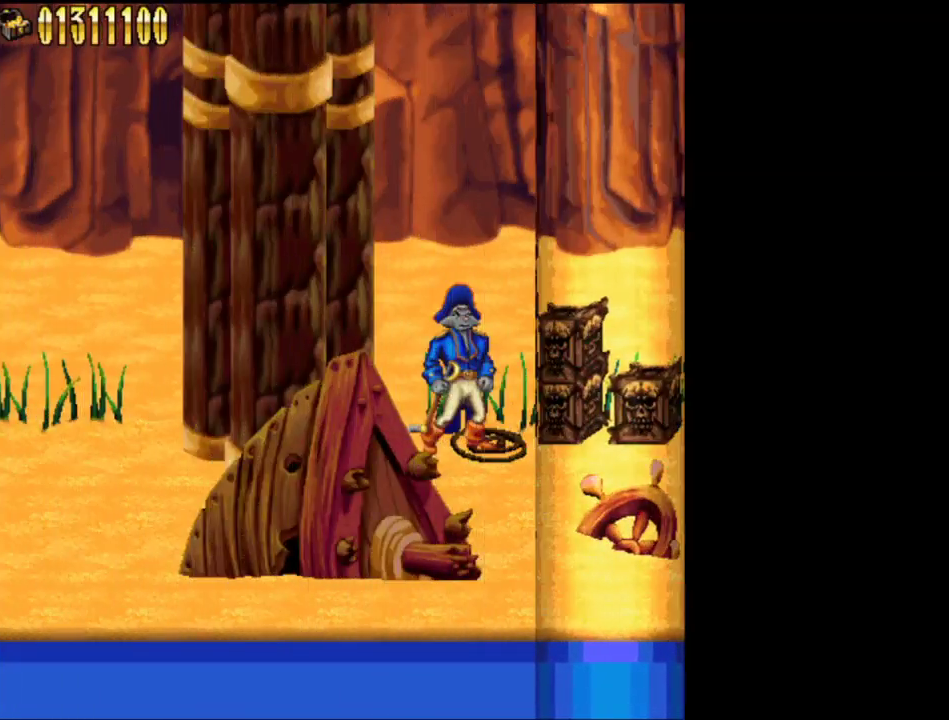
{"buttons": ["DPAD_RIGHT"], "events": []}
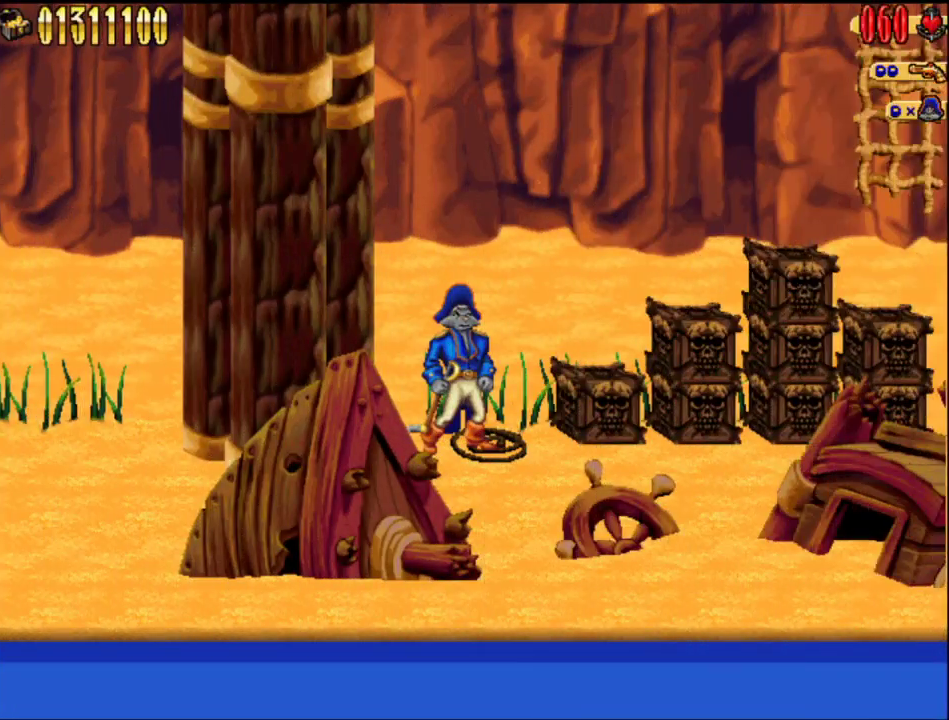
{"buttons": ["B", "DPAD_RIGHT"], "events": [[300, "A", "down"], [367, "A", "up"], [467, "B", "down"]]}
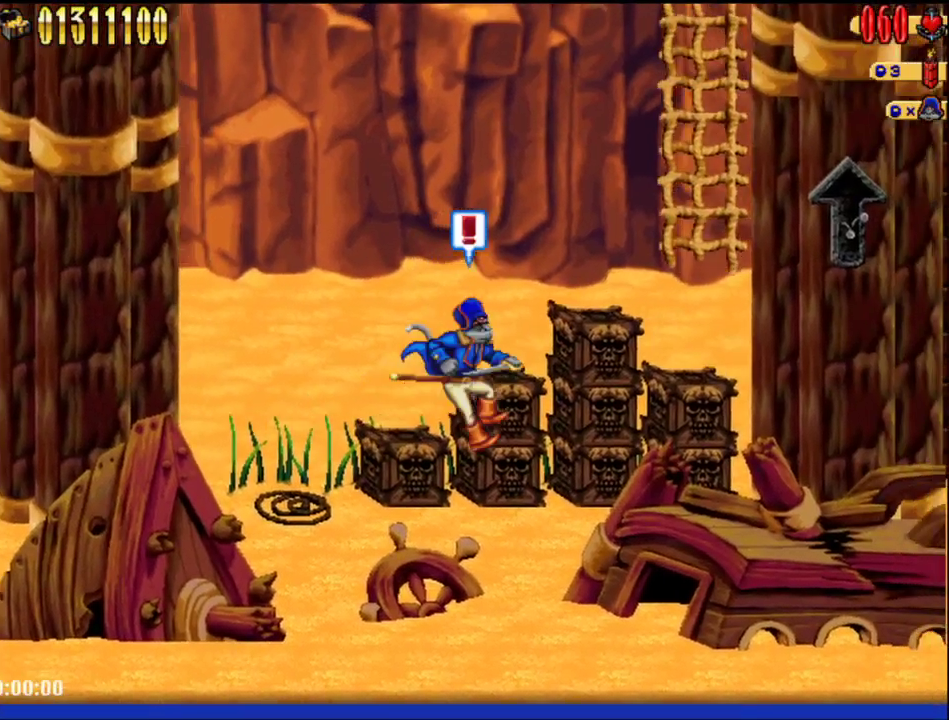
{"buttons": ["A", "DPAD_RIGHT"], "events": [[50, "B", "up"], [217, "A", "down"]]}
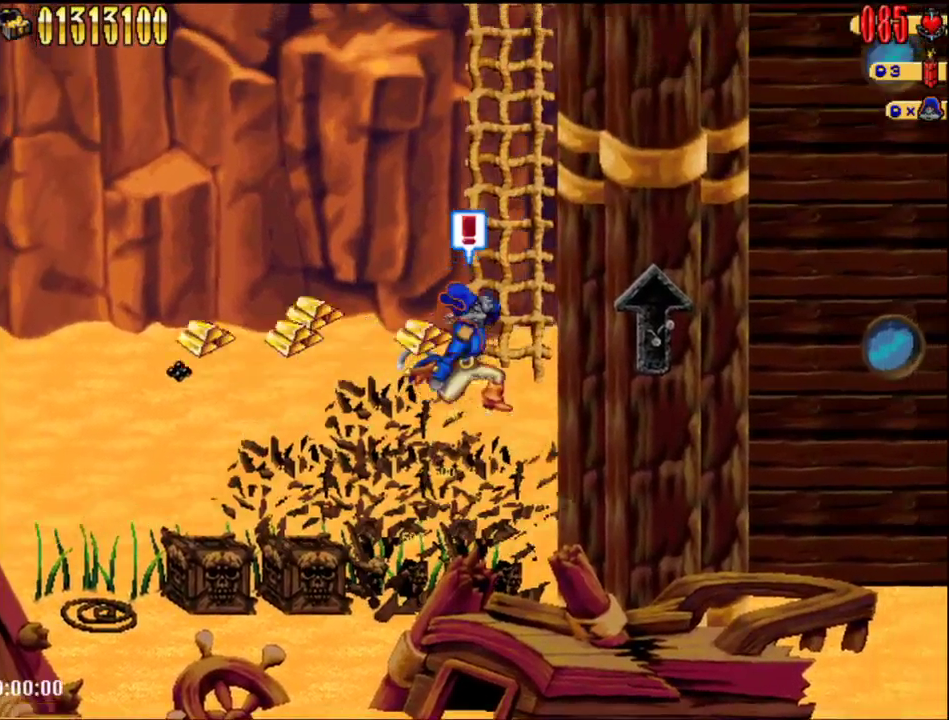
{"buttons": [], "events": [[17, "A", "up"], [50, "DPAD_RIGHT", "up"], [150, "A", "down"], [433, "A", "up"], [433, "DPAD_UP", "down"], [500, "DPAD_UP", "up"]]}
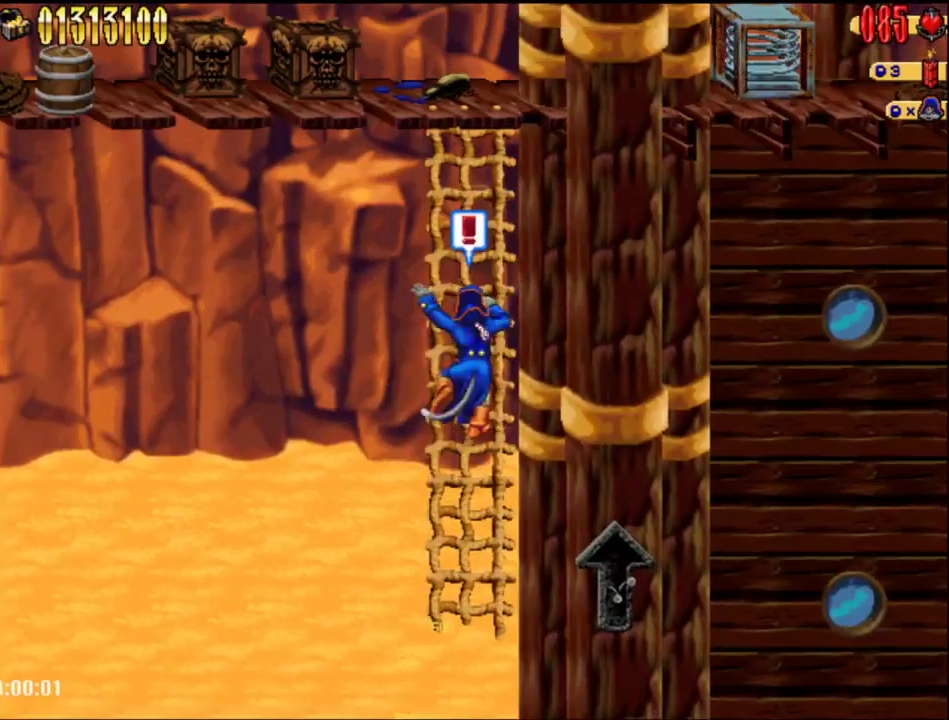
{"buttons": ["A", "DPAD_LEFT"], "events": [[33, "A", "down"], [217, "DPAD_UP", "down"], [250, "A", "up"], [300, "DPAD_UP", "up"], [367, "DPAD_LEFT", "down"], [467, "A", "down"]]}